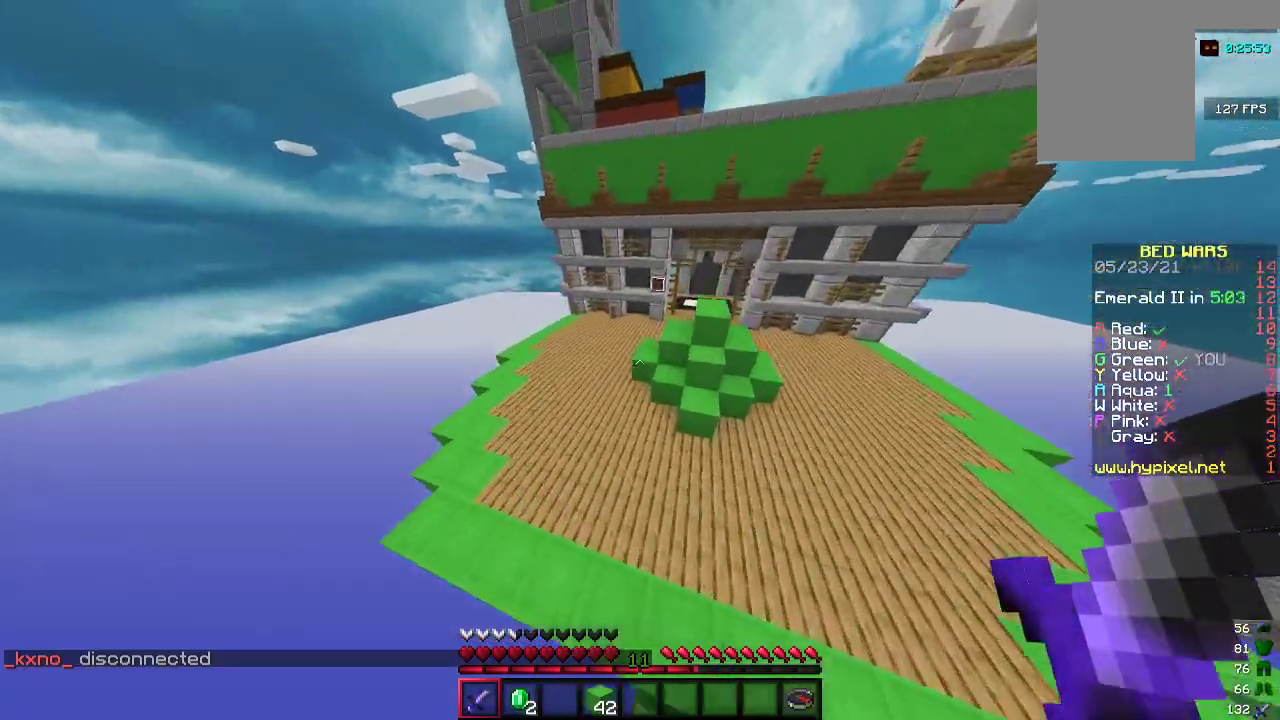
Gameplay with keyboard and mouse; each line is a JSON object with the keys and mouse buttons held at the frame after it. "events" lists presses ("down") and releases ("up") of "a", "d", "s", "w", "mouse_left" and "mouse_right" between this image and that frame as [ms after this image, input, new state], when the widget could be followed in between. "mouse_left", "mouse_right" = the "left", "right" buttons of the "mouse" list. No other keys are recorded. Fast repeated clicks can show as one long hold. Mouse movement is not recorded.
{"keys": ["w"], "mouse": [], "events": [[33, "a", "up"]]}
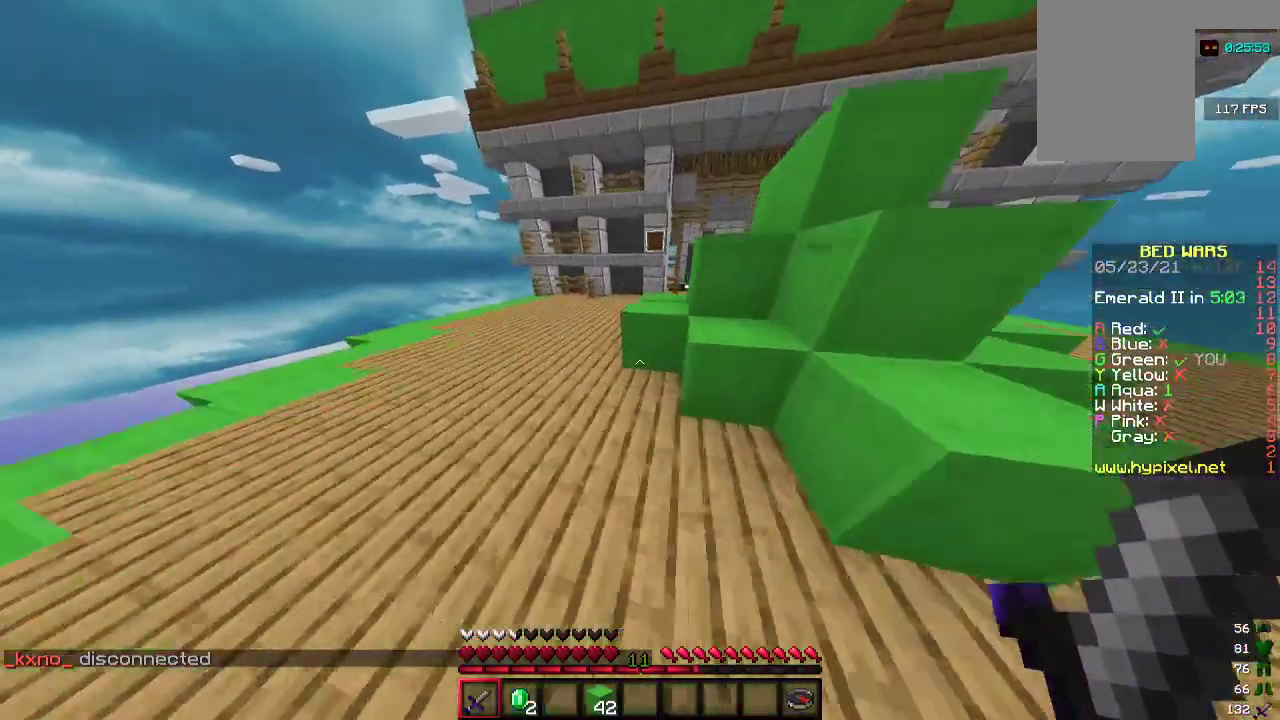
{"keys": ["w"], "mouse": [], "events": []}
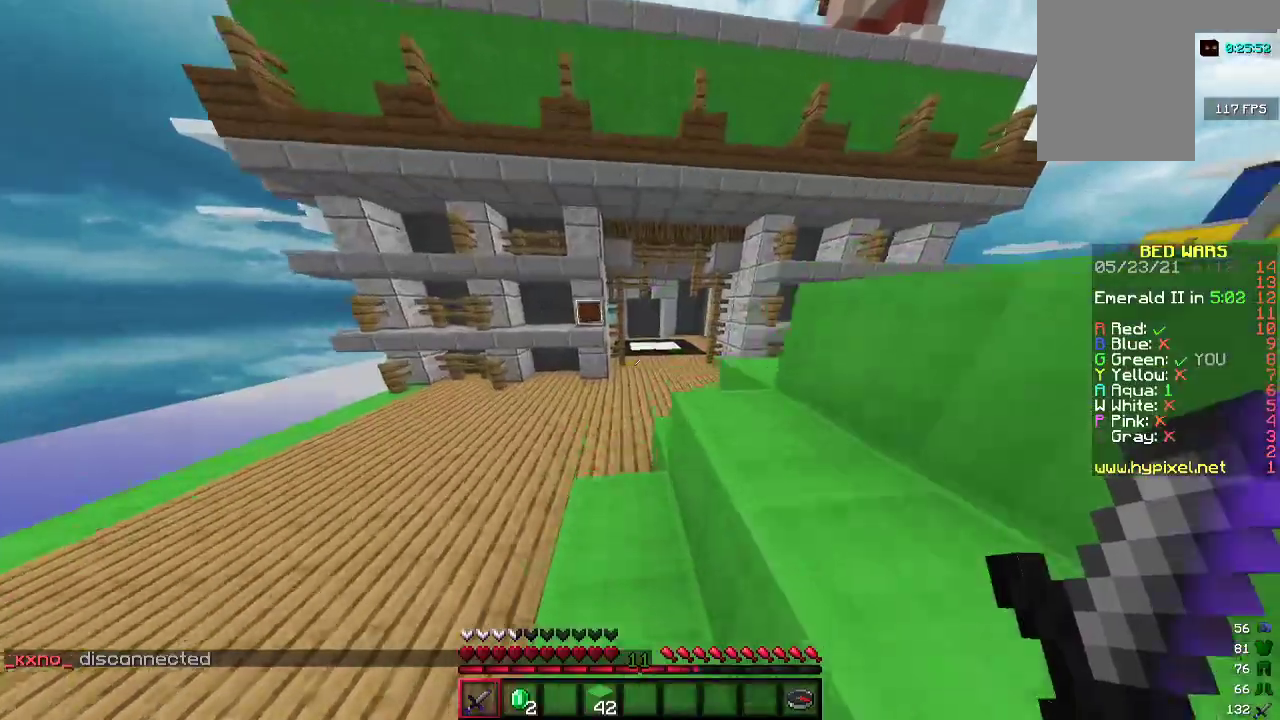
{"keys": ["d", "w"], "mouse": [], "events": [[400, "d", "down"]]}
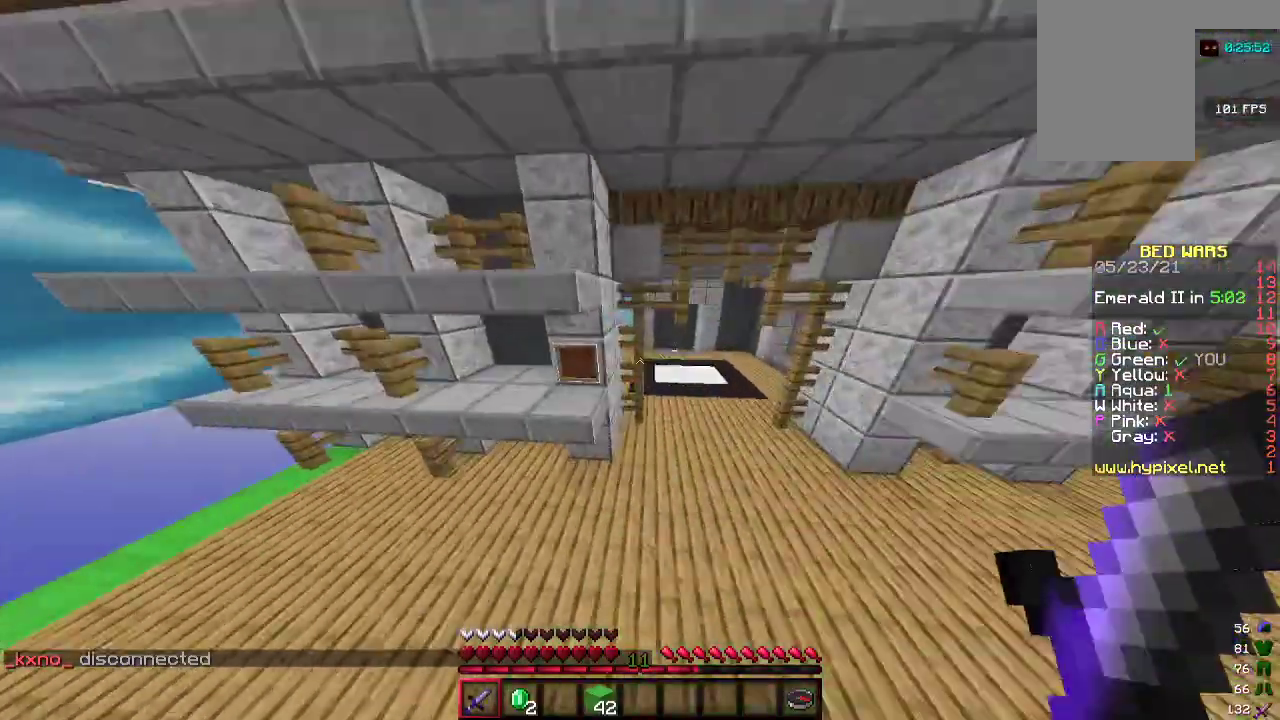
{"keys": ["d", "w"], "mouse": [], "events": [[100, "d", "up"], [467, "d", "down"]]}
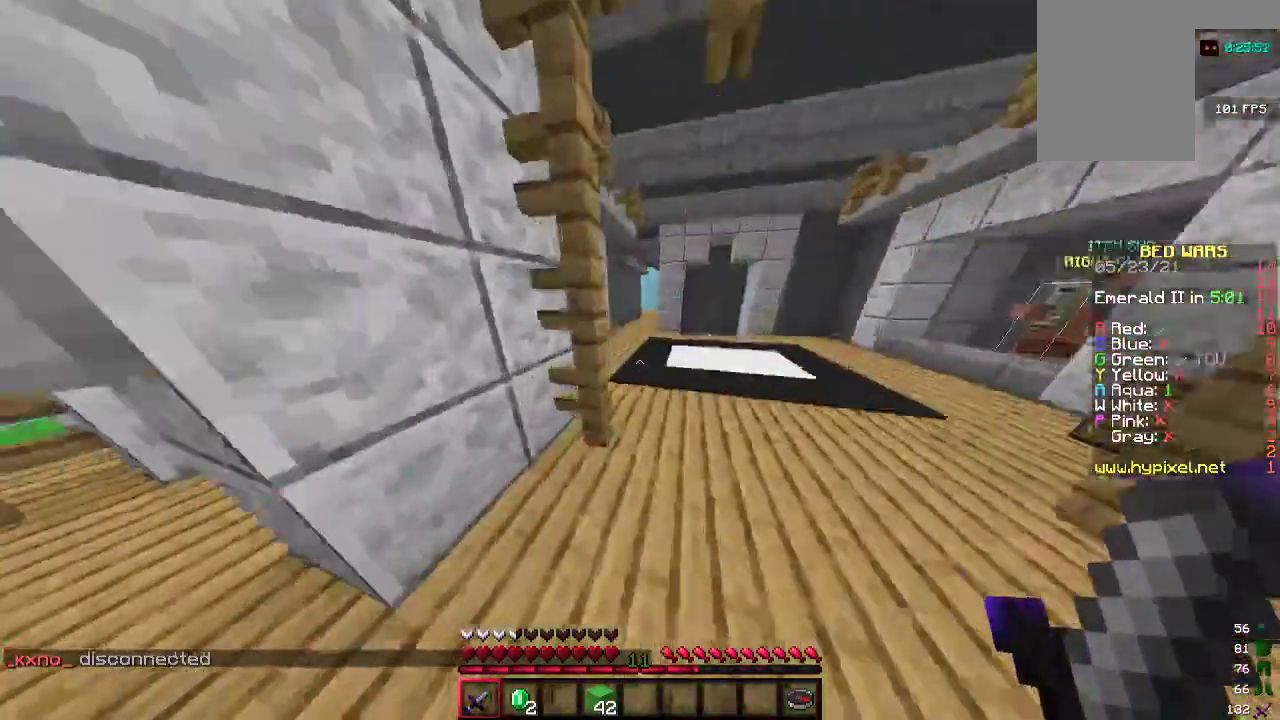
{"keys": ["w"], "mouse": [], "events": [[400, "d", "up"]]}
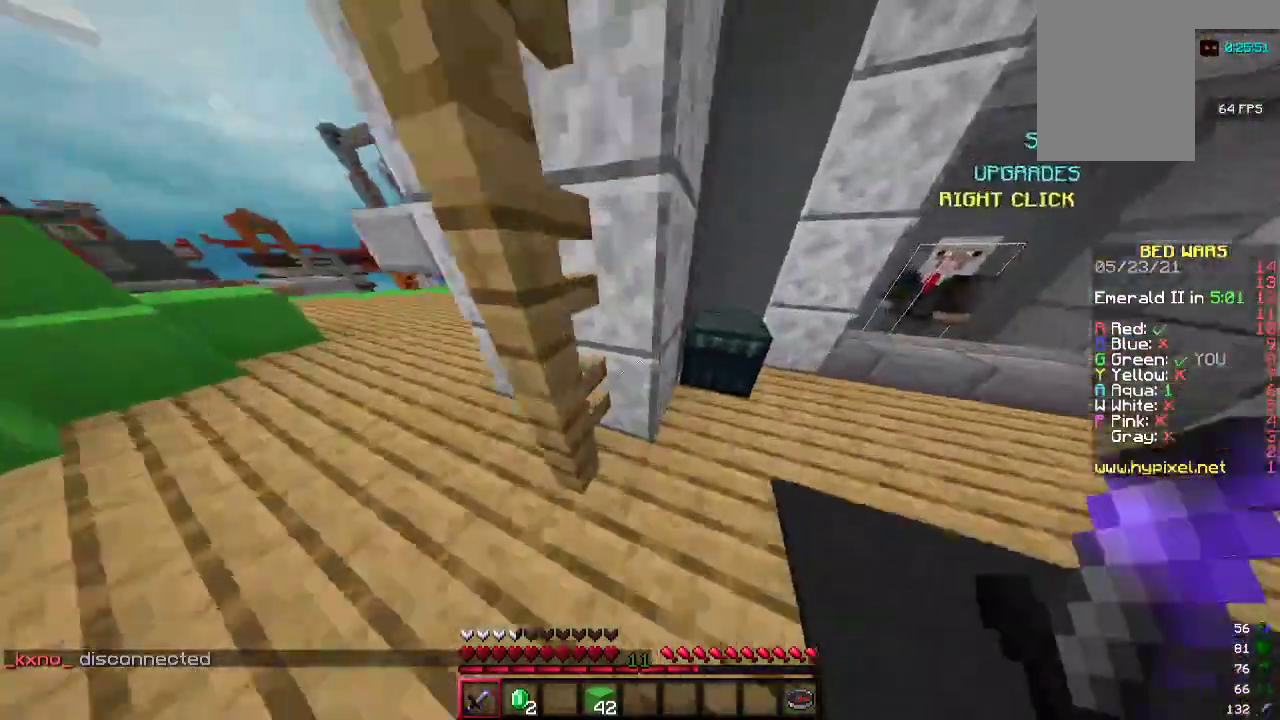
{"keys": [], "mouse": [], "events": [[200, "mouse_right", "down"], [267, "d", "down"], [267, "w", "up"], [300, "d", "up"], [333, "mouse_right", "up"]]}
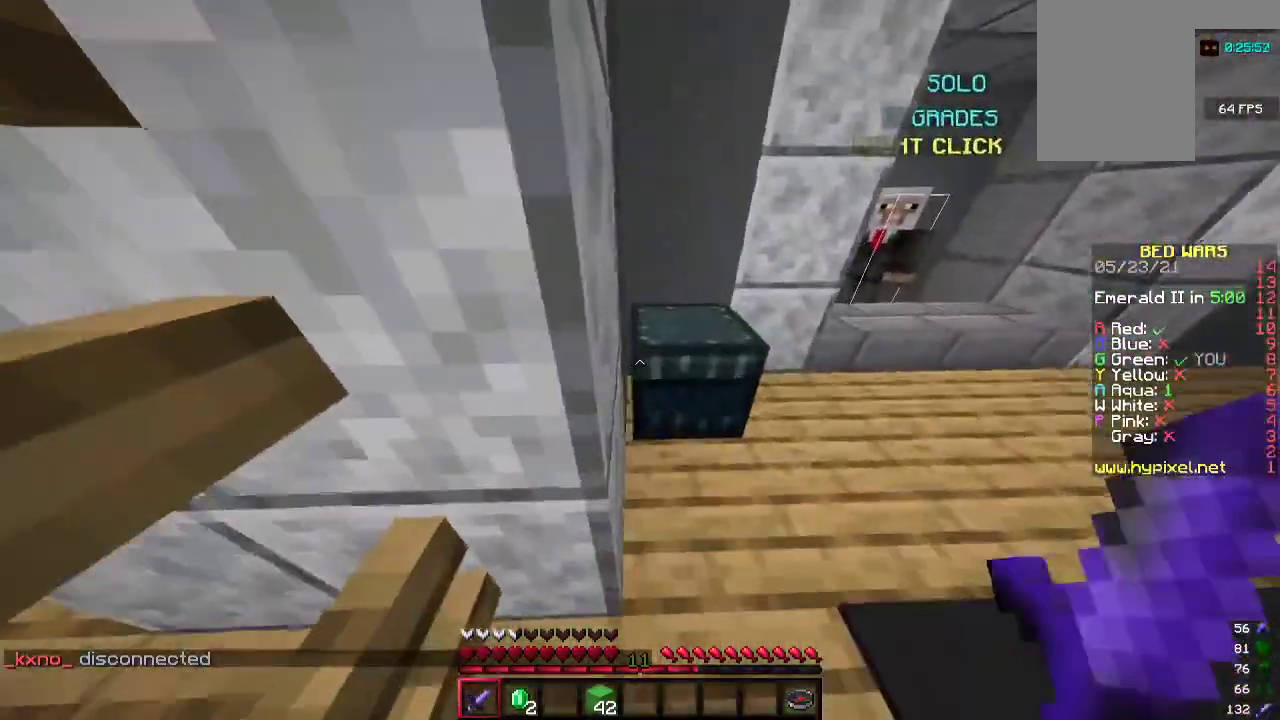
{"keys": [], "mouse": [], "events": [[67, "mouse_right", "down"], [200, "mouse_right", "up"]]}
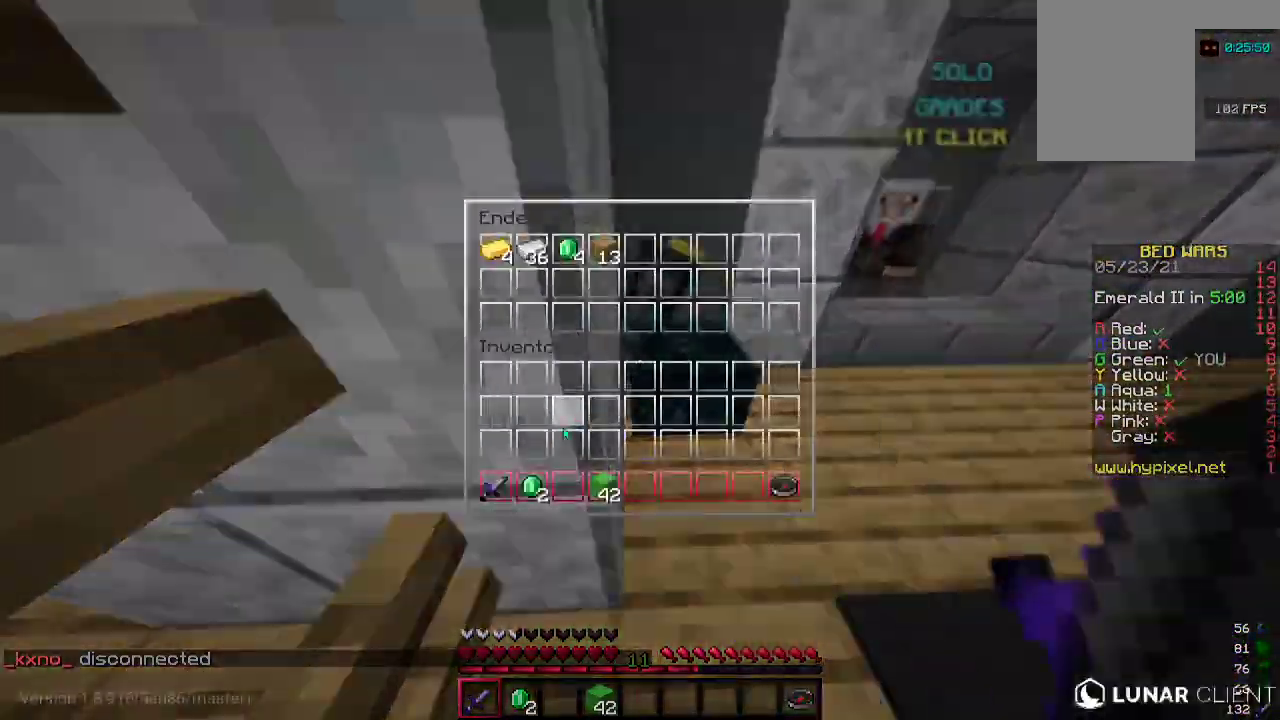
{"keys": [], "mouse": [], "events": []}
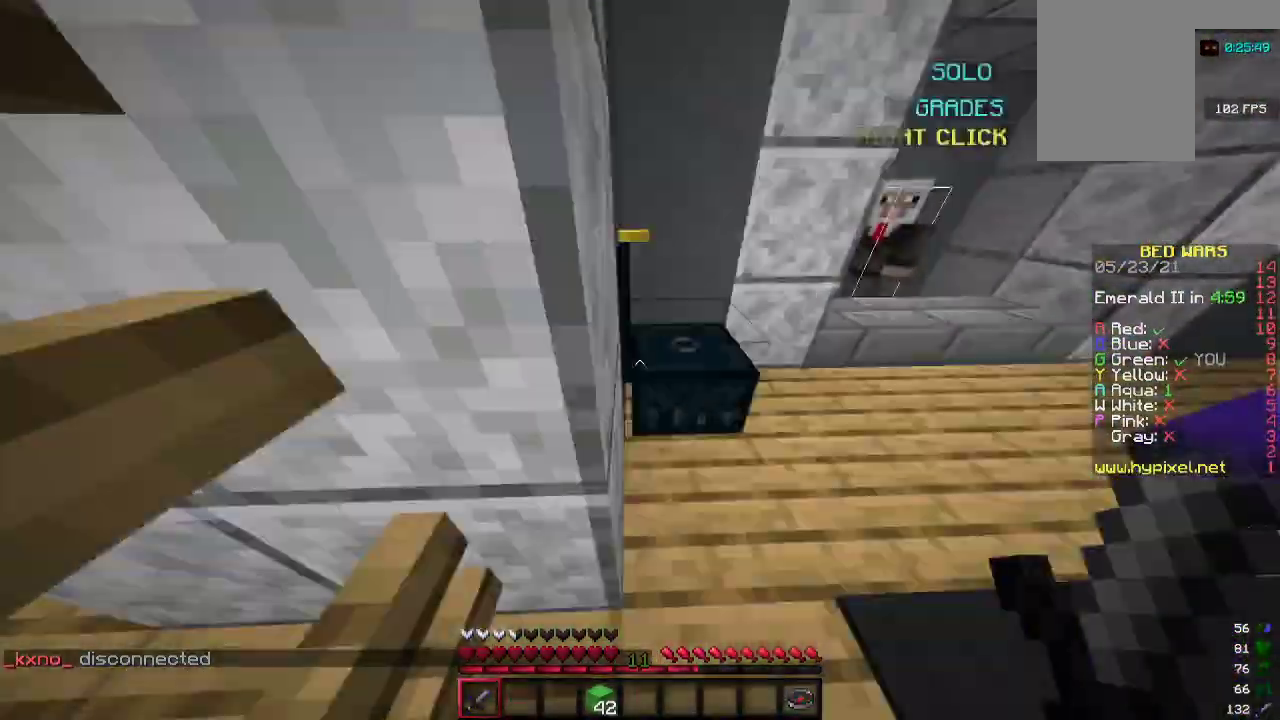
{"keys": ["a", "w"], "mouse": [], "events": [[467, "w", "down"], [500, "a", "down"]]}
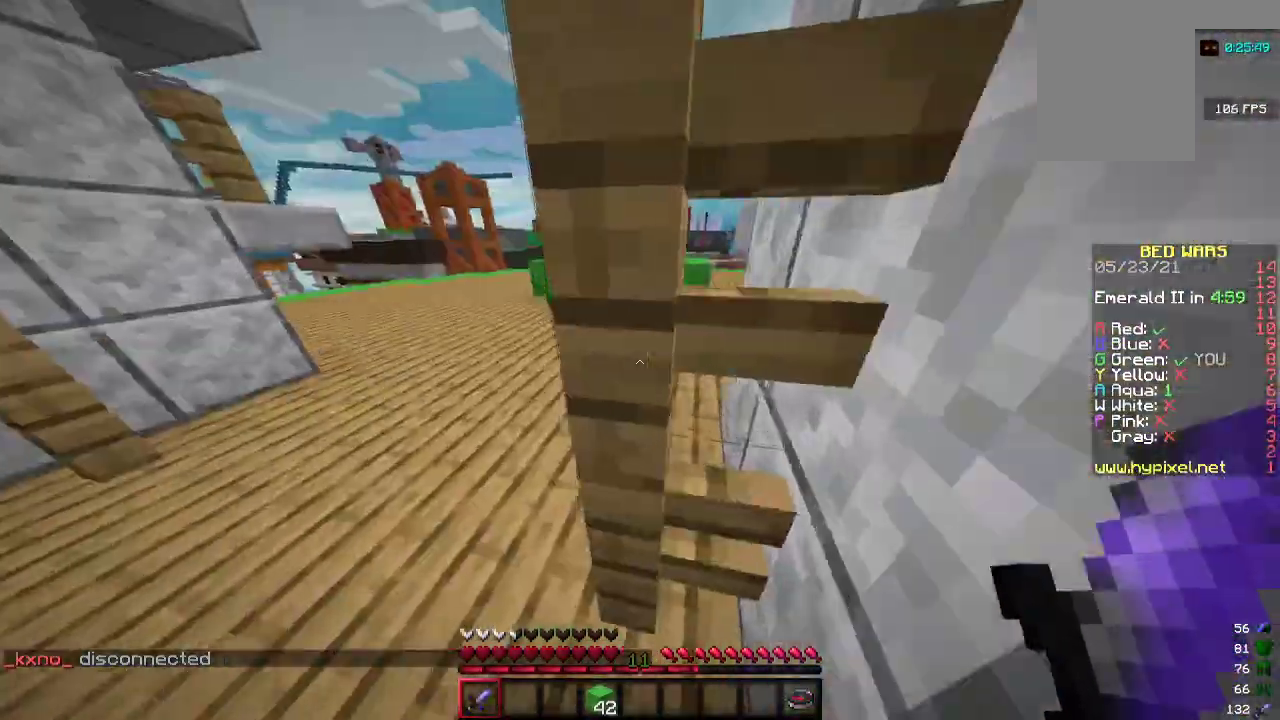
{"keys": ["w"], "mouse": [], "events": [[333, "a", "up"]]}
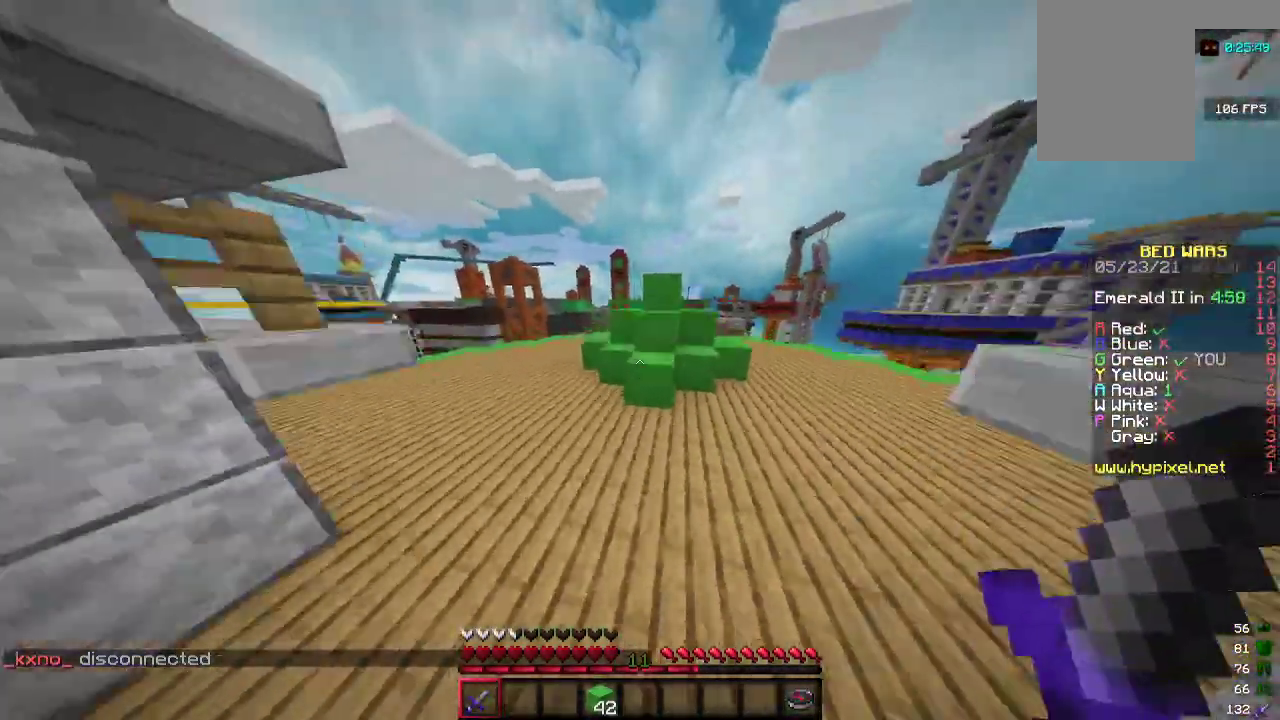
{"keys": ["a", "w"], "mouse": [], "events": [[133, "a", "down"]]}
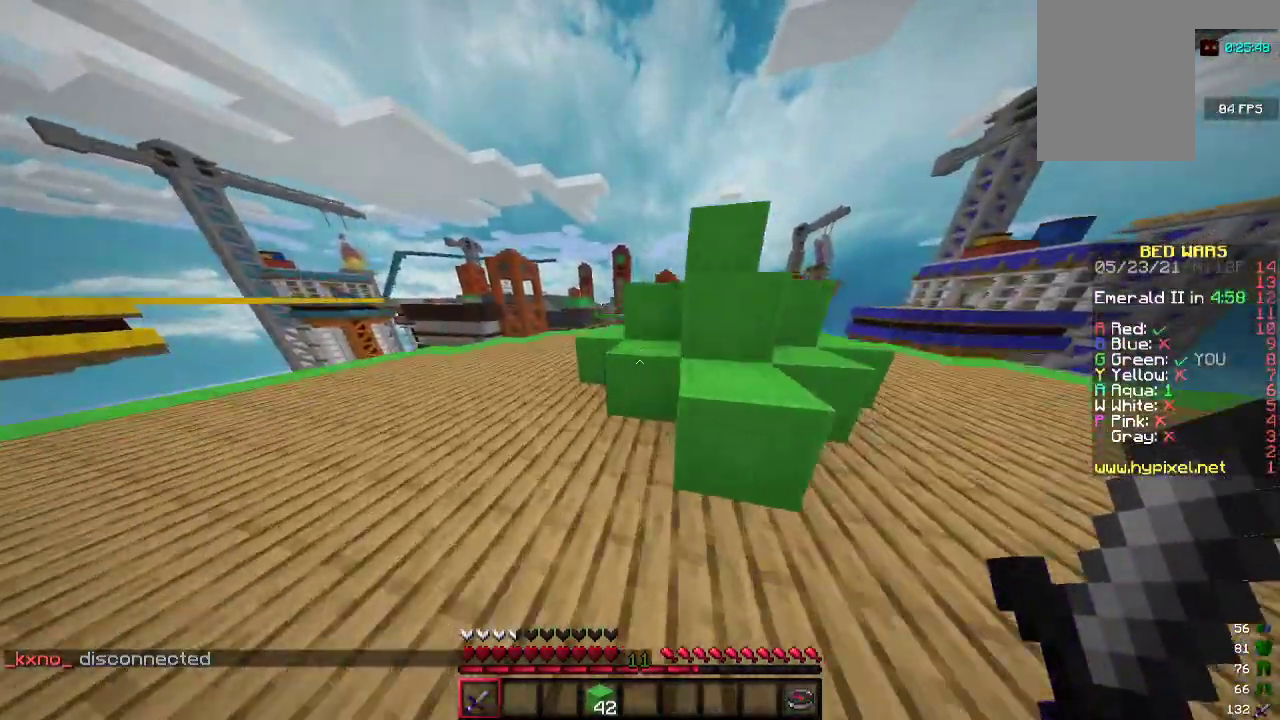
{"keys": ["w"], "mouse": [], "events": [[300, "a", "up"]]}
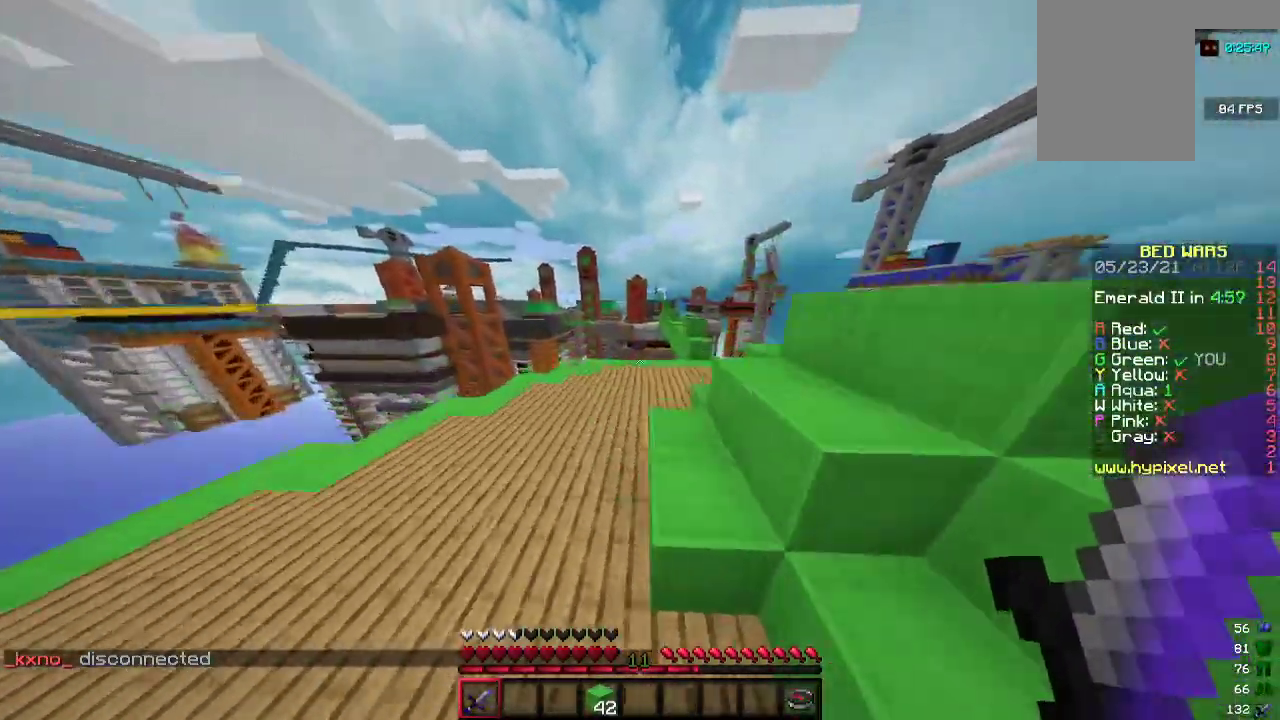
{"keys": ["d", "w"], "mouse": [], "events": [[33, "d", "down"], [233, "d", "up"], [467, "d", "down"]]}
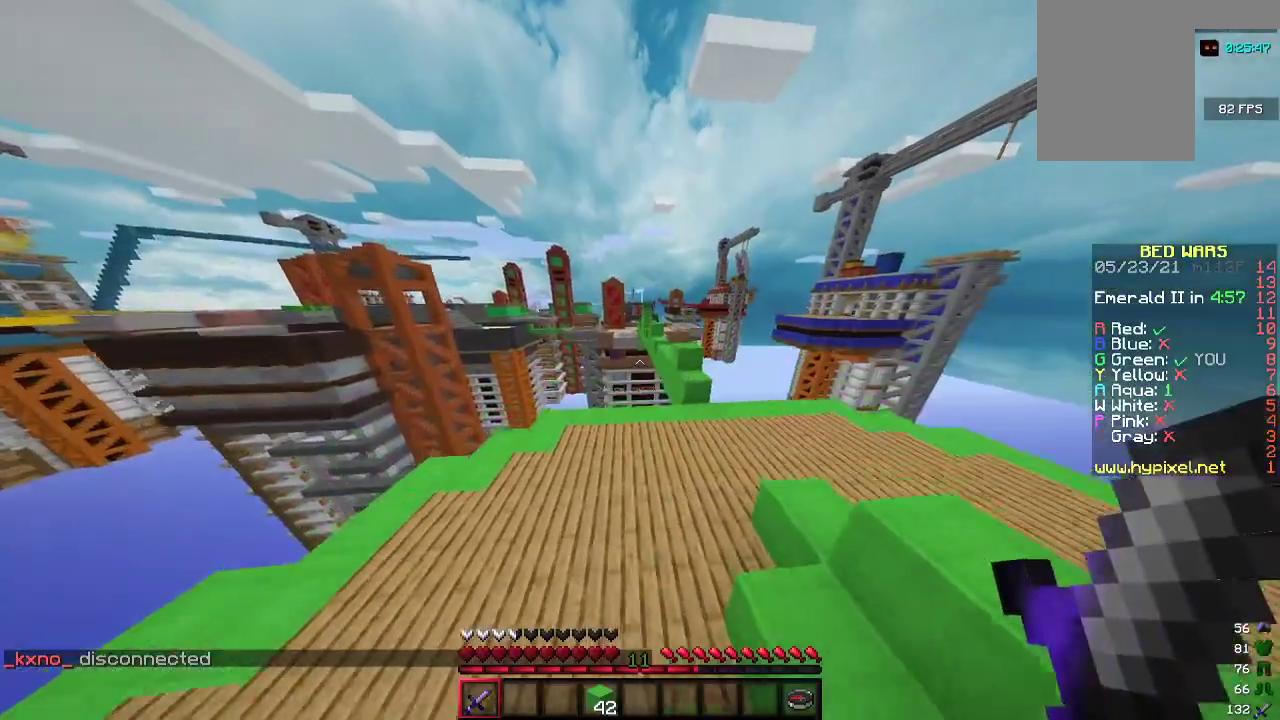
{"keys": ["w"], "mouse": [], "events": [[500, "d", "up"]]}
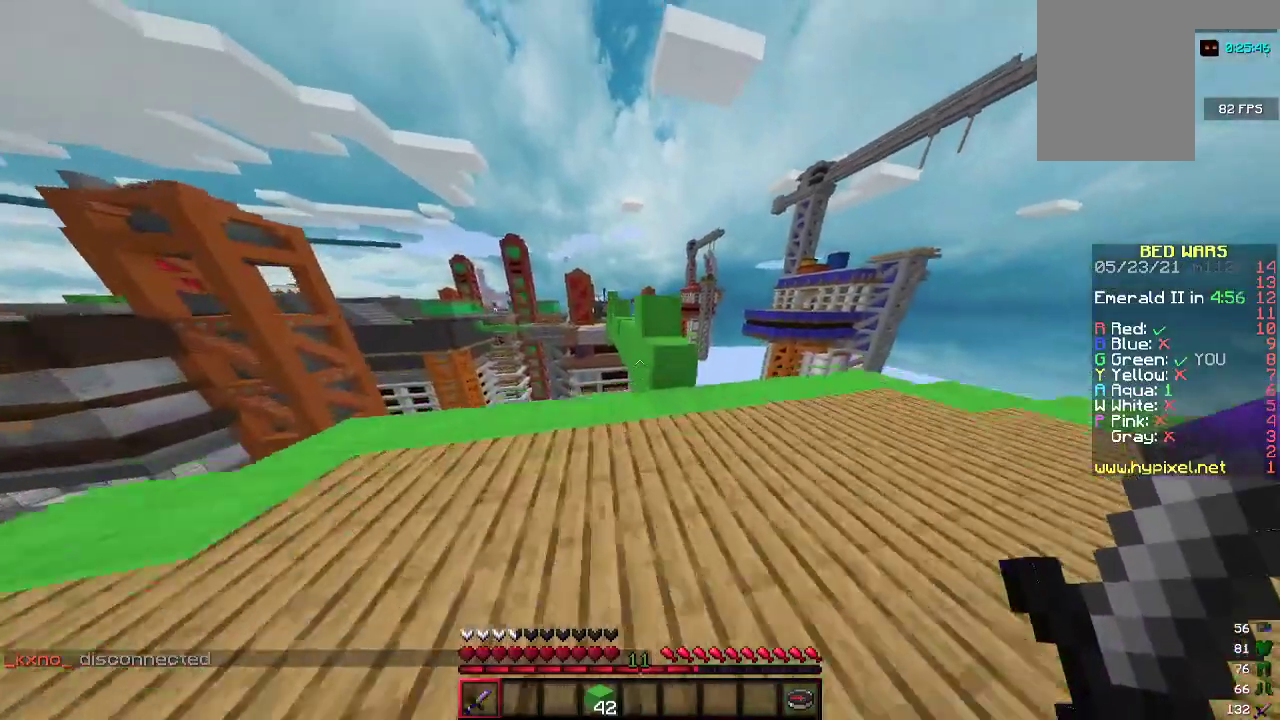
{"keys": ["w"], "mouse": [], "events": [[267, "a", "down"], [333, "a", "up"]]}
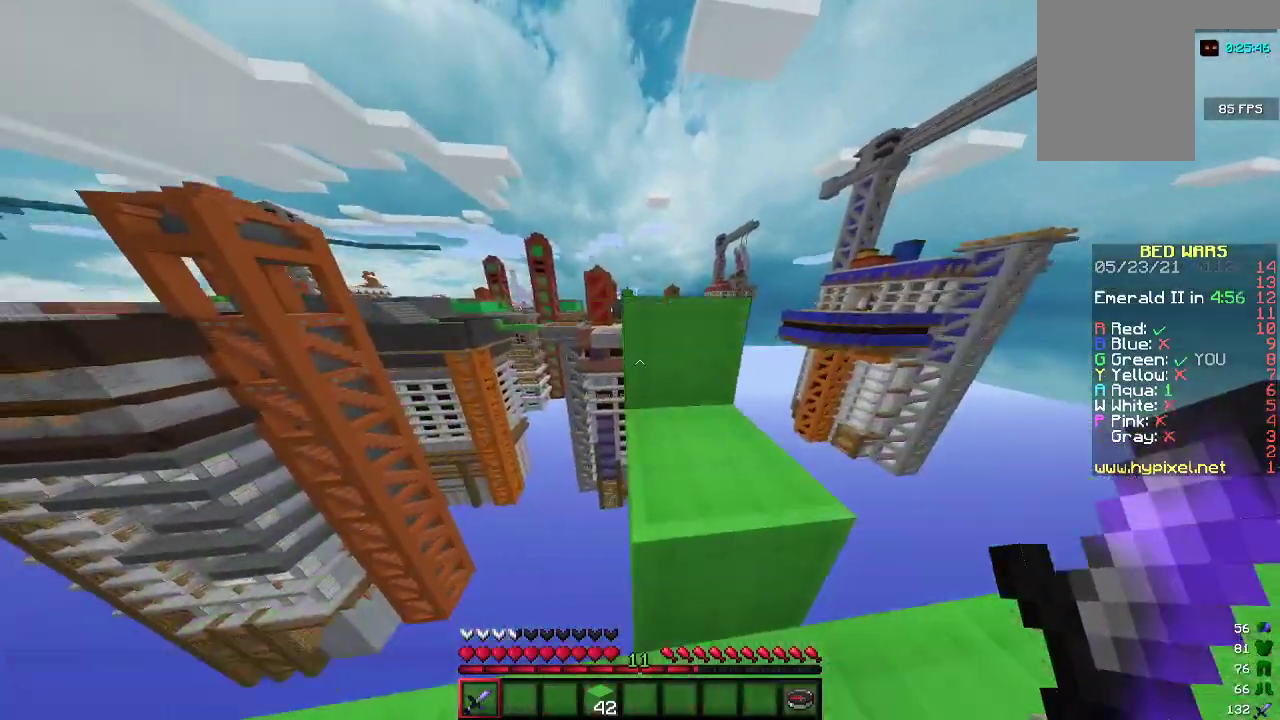
{"keys": ["w"], "mouse": [], "events": [[367, "a", "down"], [467, "a", "up"]]}
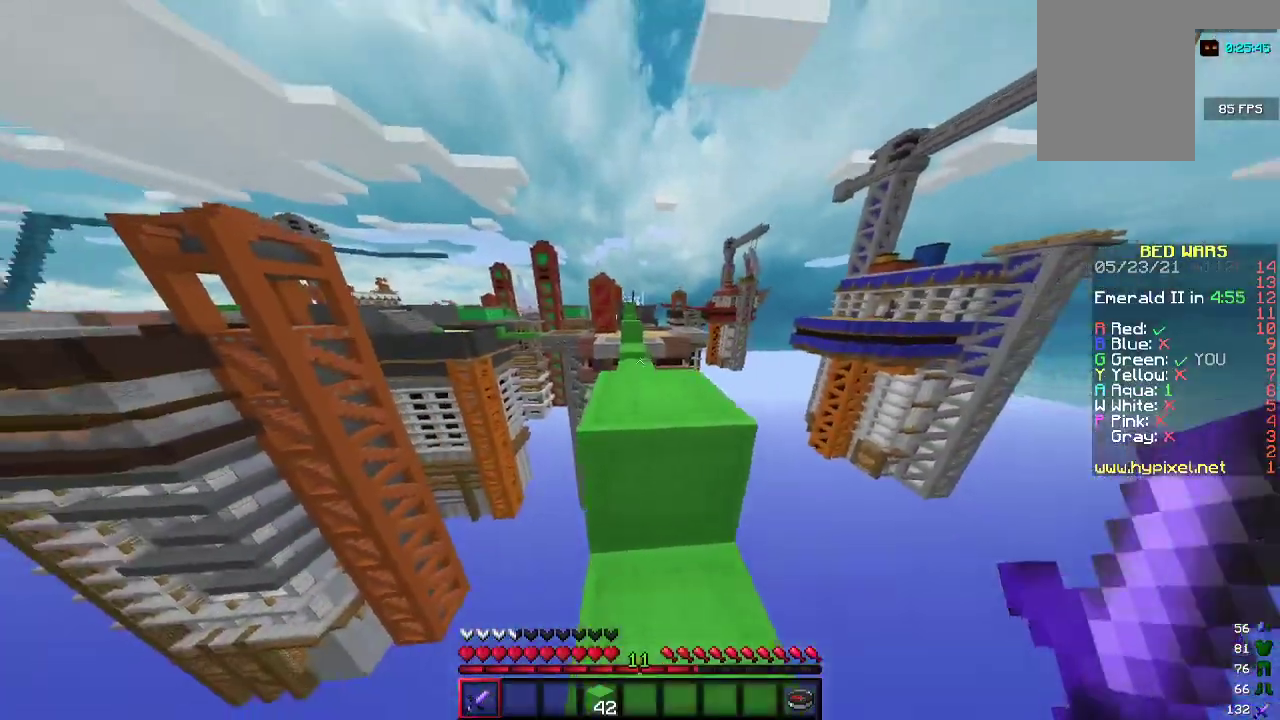
{"keys": ["w"], "mouse": [], "events": []}
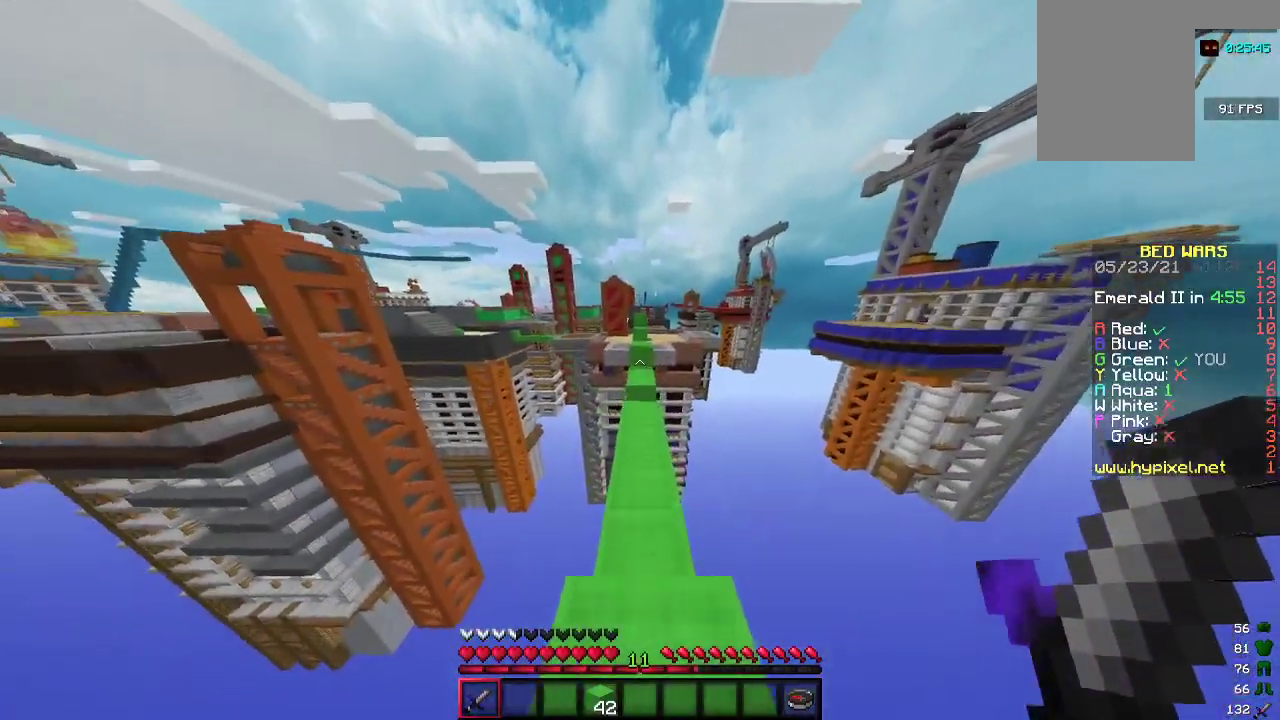
{"keys": ["w"], "mouse": [], "events": []}
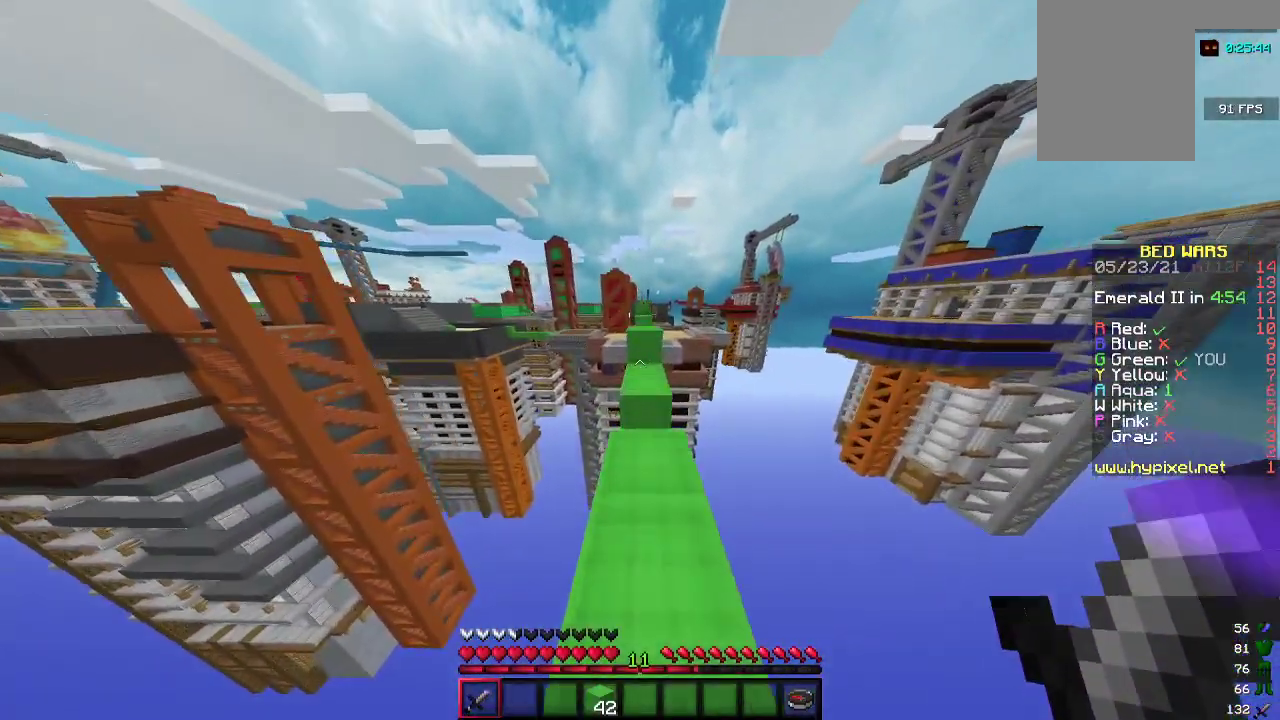
{"keys": ["w"], "mouse": [], "events": []}
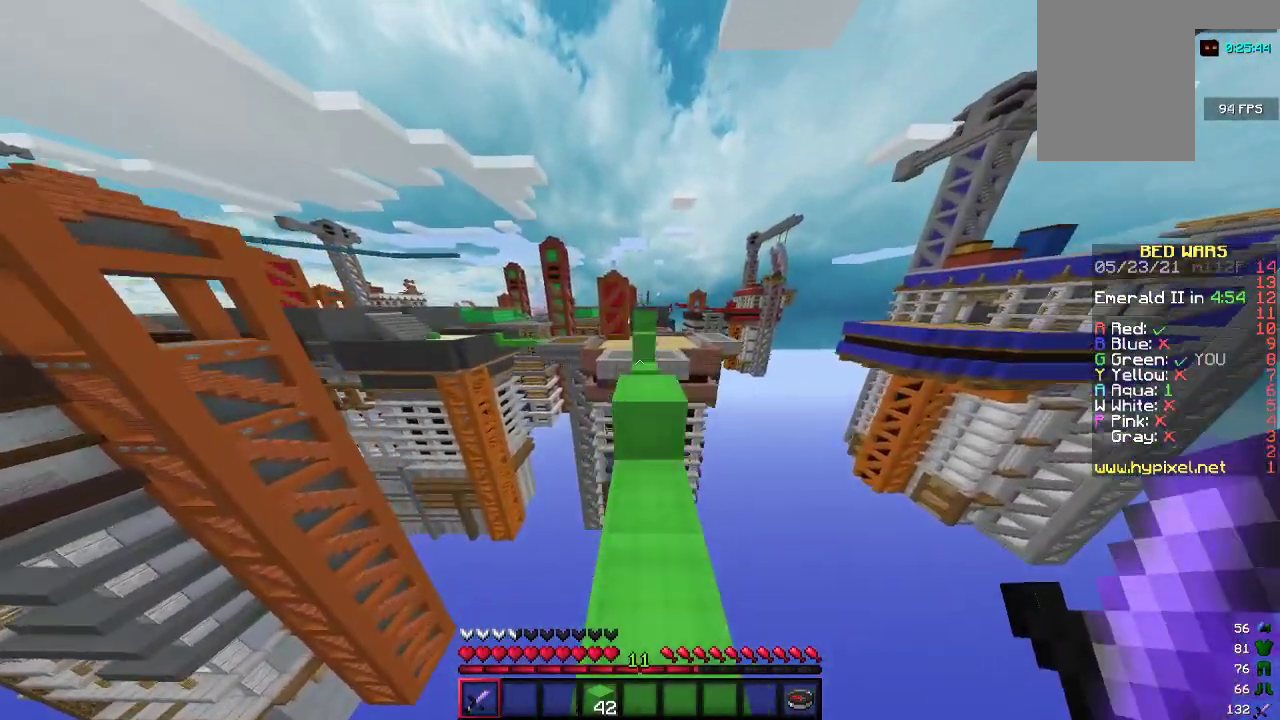
{"keys": ["w"], "mouse": [], "events": [[133, "a", "down"], [333, "a", "up"]]}
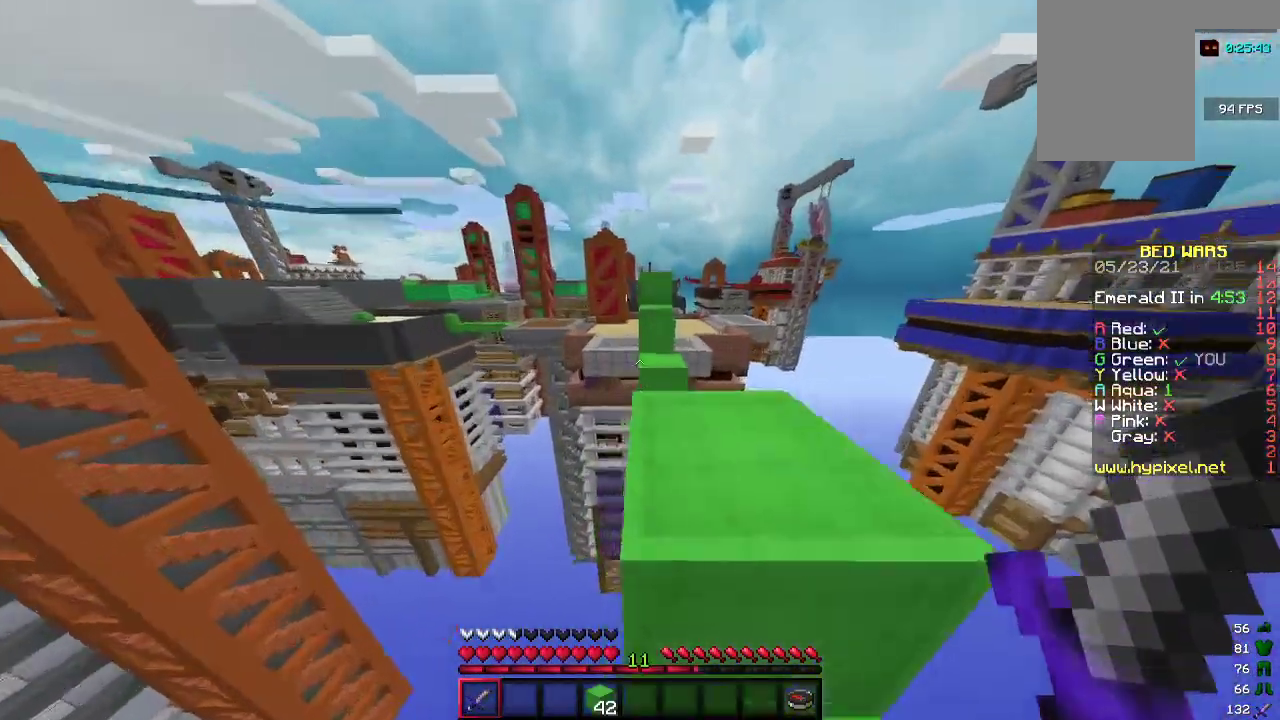
{"keys": ["w"], "mouse": [], "events": [[67, "d", "down"], [267, "d", "up"]]}
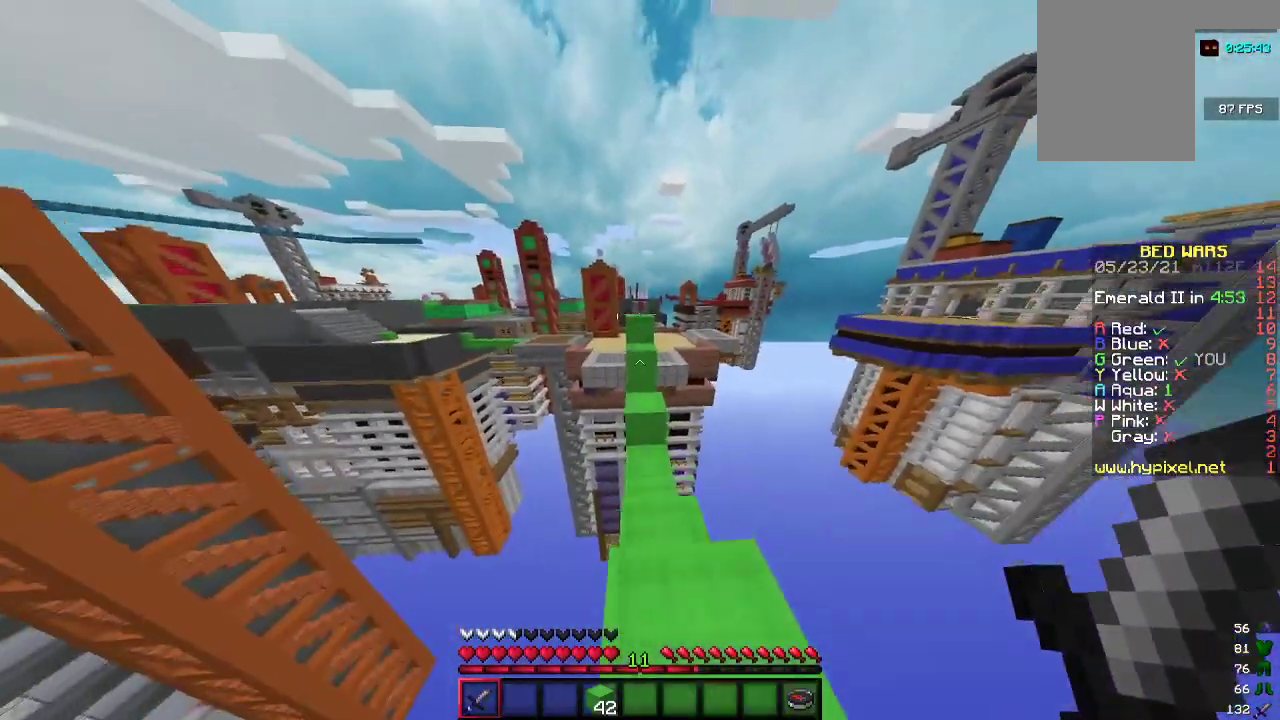
{"keys": [], "mouse": [], "events": [[367, "w", "up"]]}
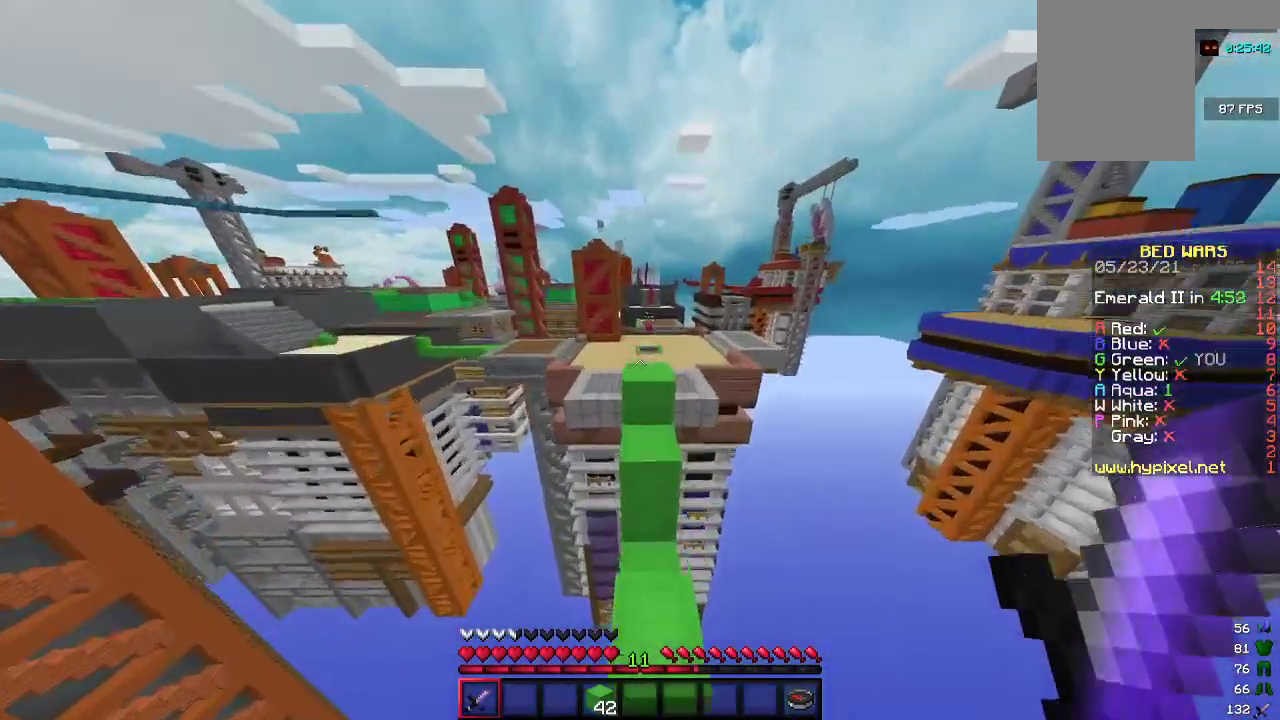
{"keys": ["w"], "mouse": [], "events": [[167, "w", "down"]]}
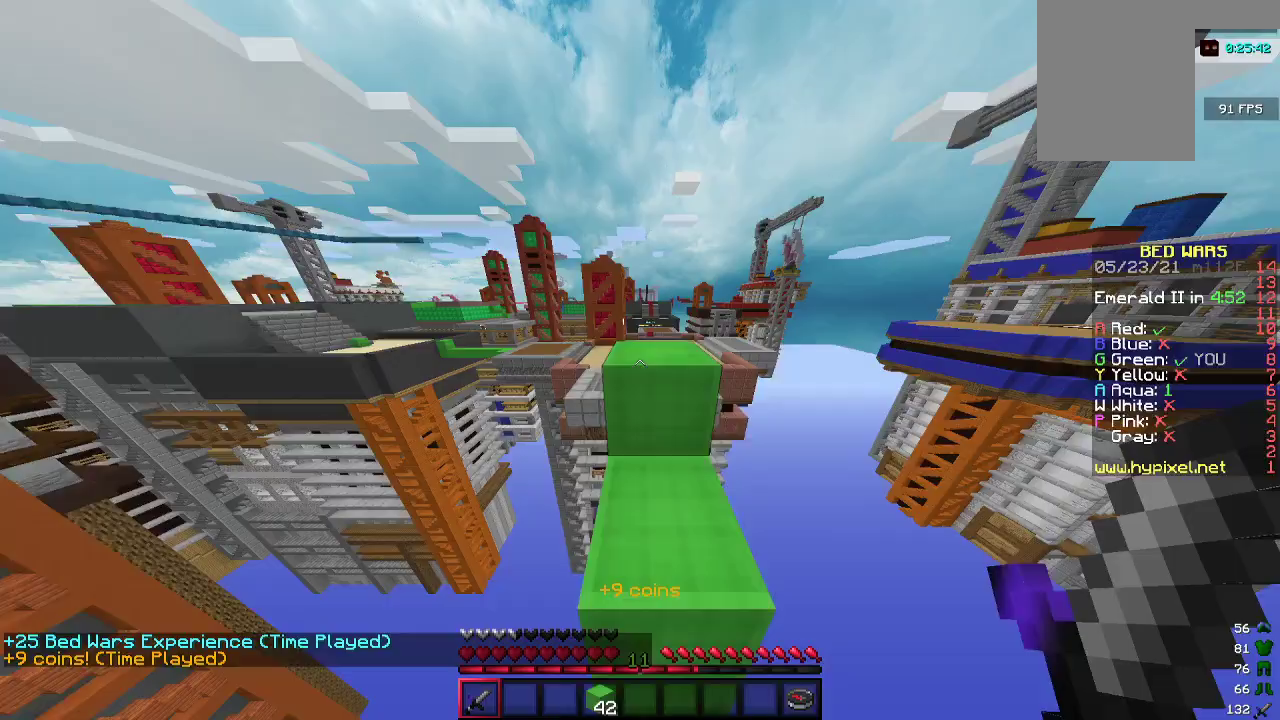
{"keys": ["d", "w"], "mouse": [], "events": [[500, "d", "down"]]}
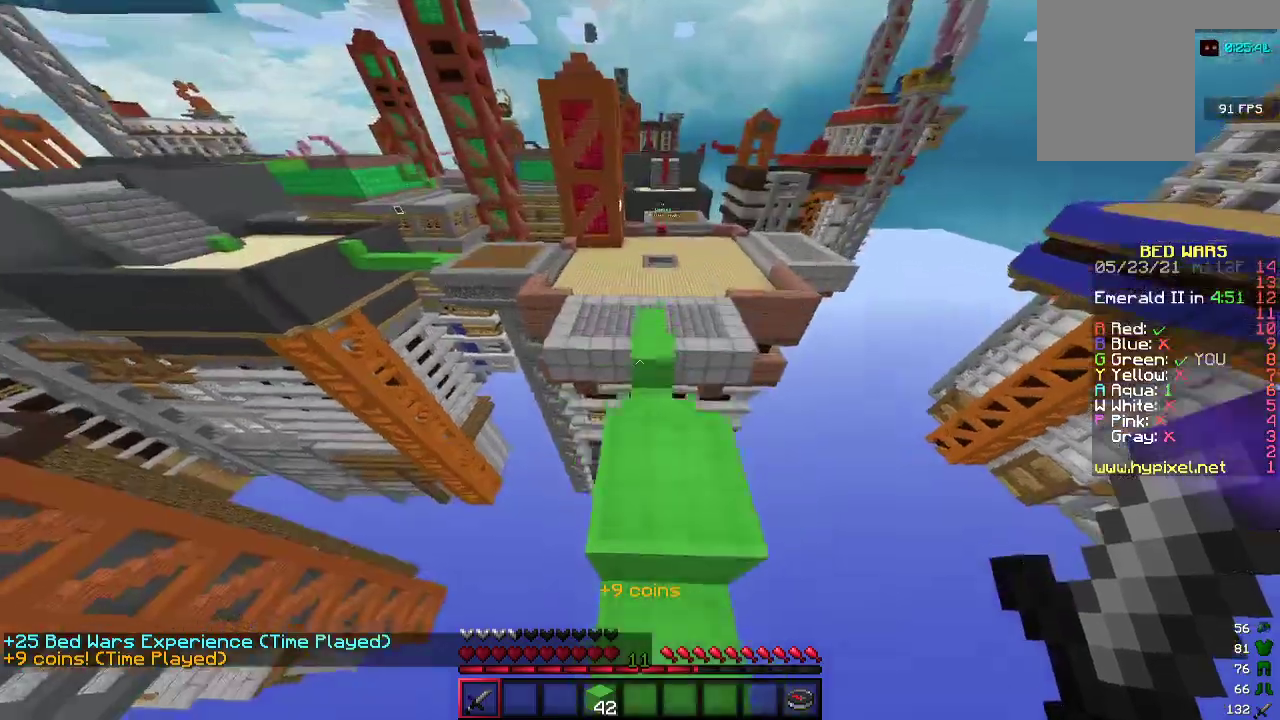
{"keys": ["w"], "mouse": [], "events": [[133, "d", "up"]]}
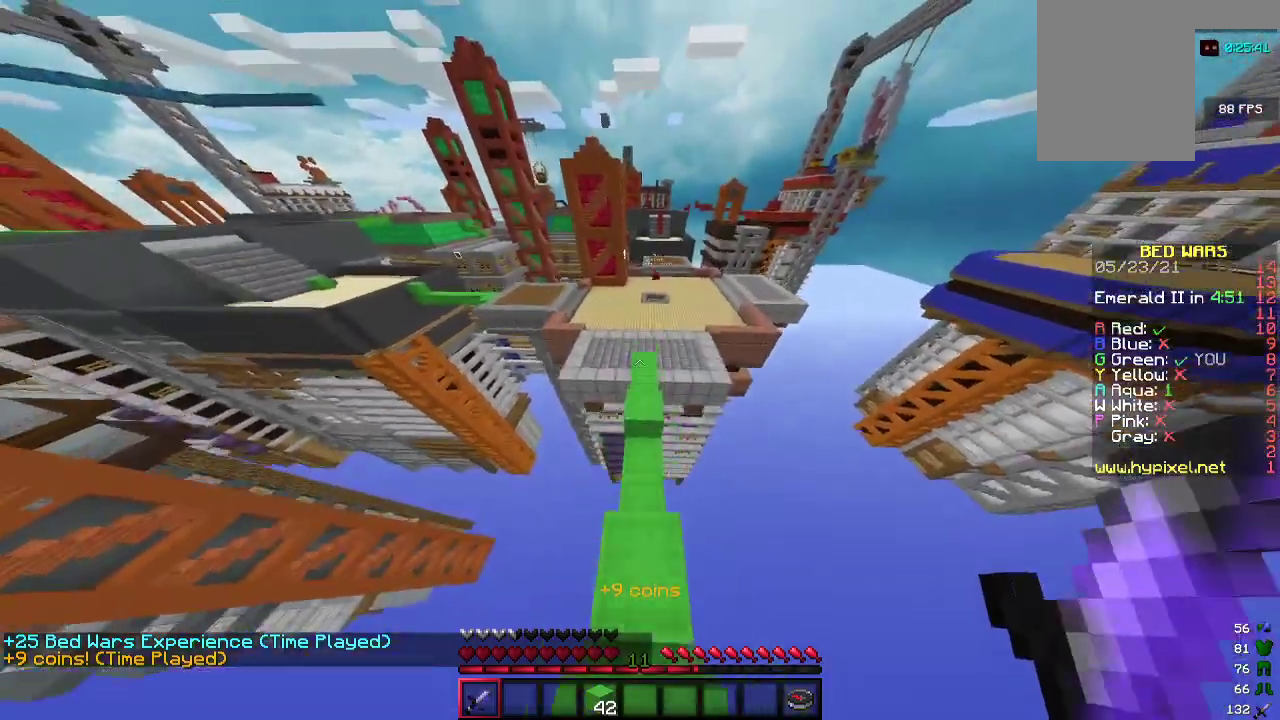
{"keys": ["w"], "mouse": [], "events": []}
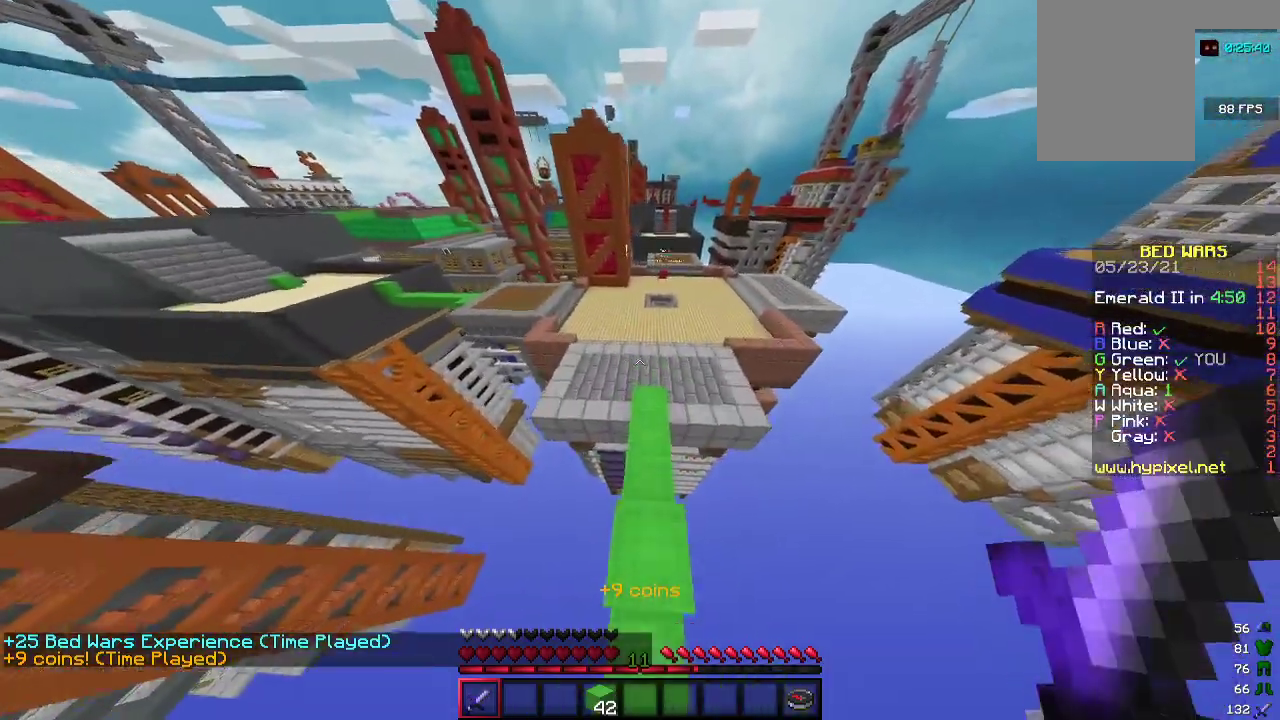
{"keys": ["w"], "mouse": [], "events": []}
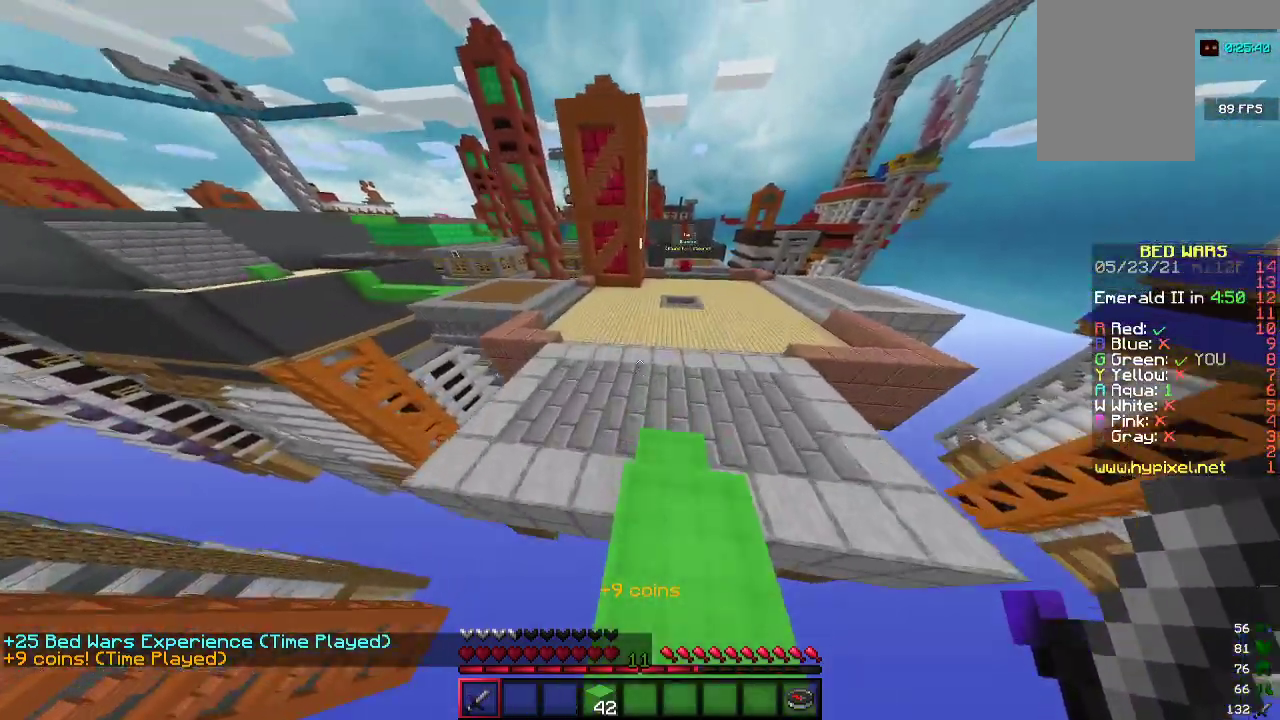
{"keys": ["w"], "mouse": [], "events": []}
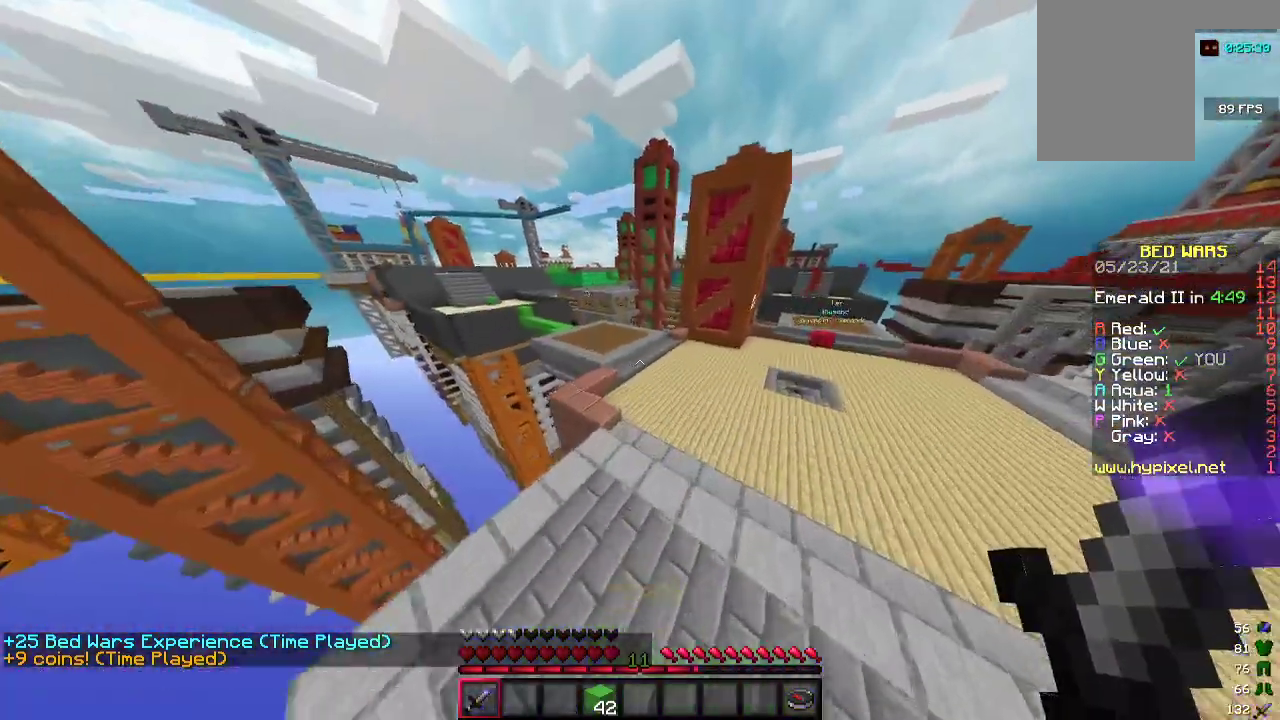
{"keys": ["w"], "mouse": [], "events": [[67, "a", "down"], [300, "a", "up"]]}
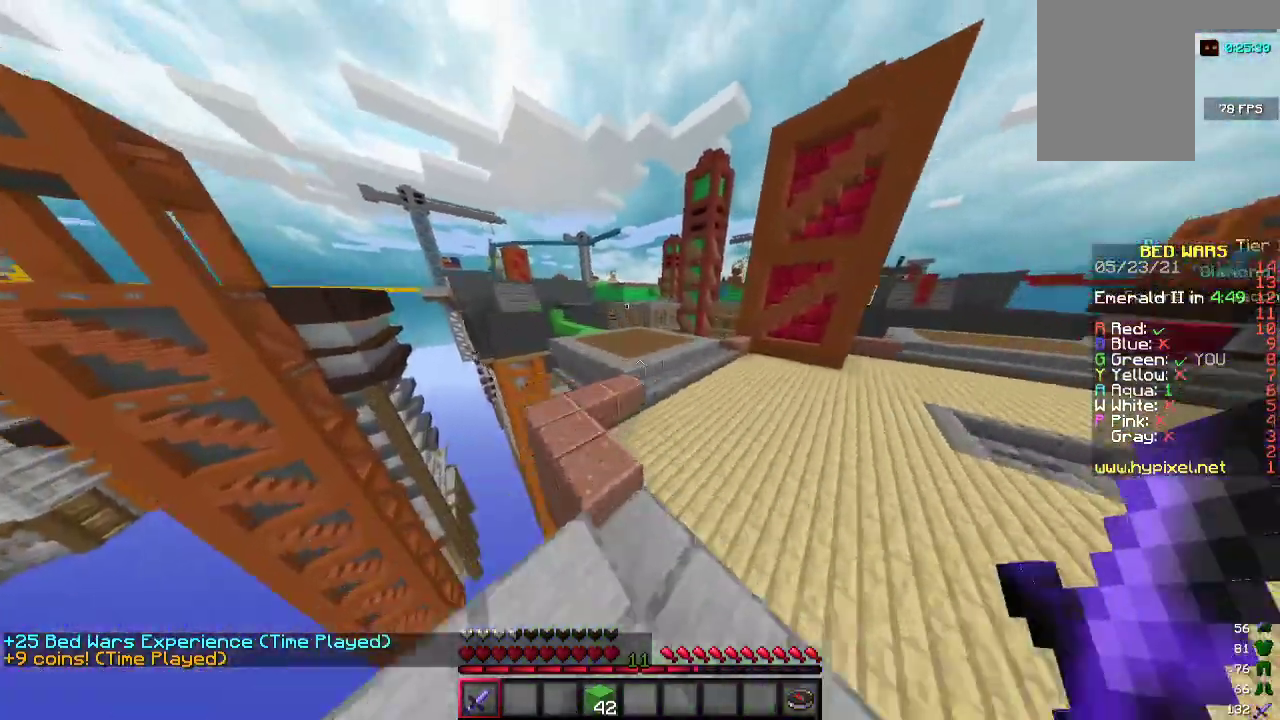
{"keys": ["w"], "mouse": [], "events": [[33, "d", "down"], [300, "d", "up"]]}